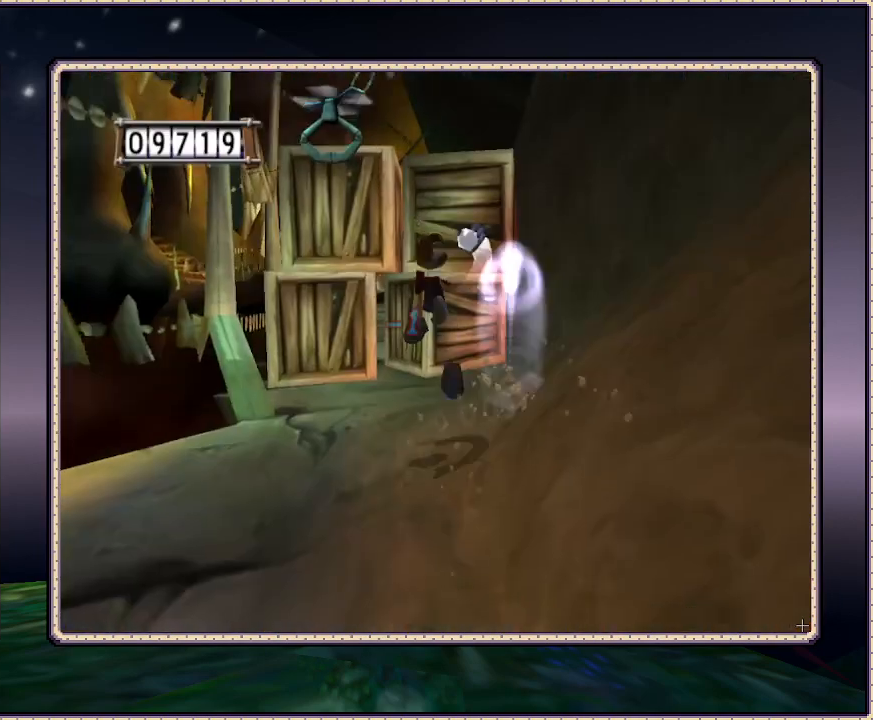
Gameplay with a controller (PlayStation layout); each line is a JSON object with the inputs held at the frame after it (dt_ms = milliseconds from this image to that frame). "events" lists button and stick changes between this image and that frame as [ms after this image, input, new state], when the widget could be followed in between. Not read: HOME L3 R3.
{"dt_ms": 500, "buttons": ["DPAD_UP", "DPAD_LEFT"], "events": [[350, "DPAD_LEFT", "down"], [400, "DPAD_UP", "down"]]}
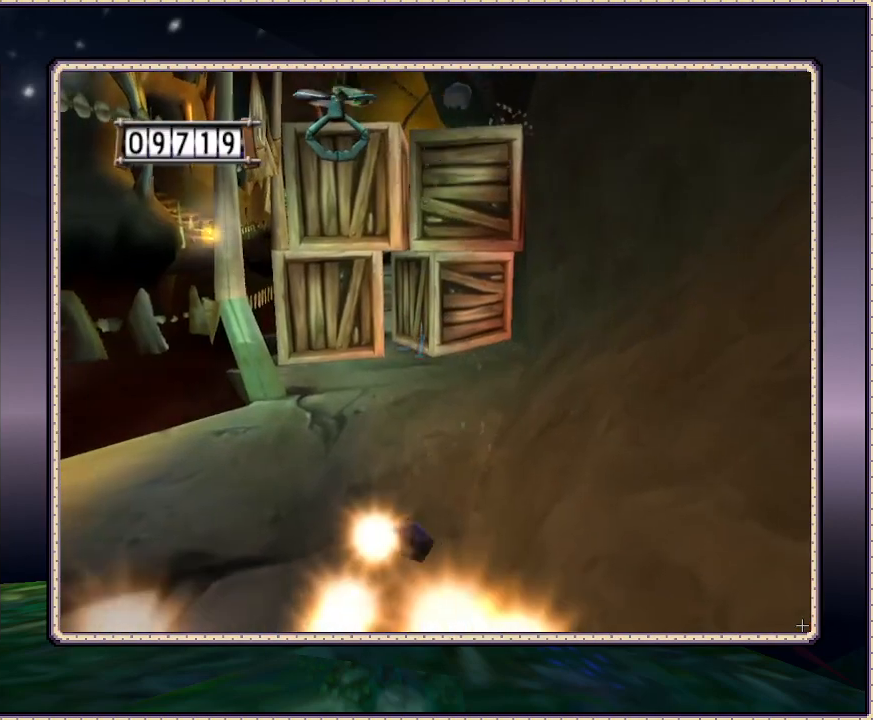
{"dt_ms": 500, "buttons": ["DPAD_LEFT"], "events": [[150, "DPAD_LEFT", "up"], [333, "DPAD_LEFT", "down"], [467, "DPAD_UP", "up"]]}
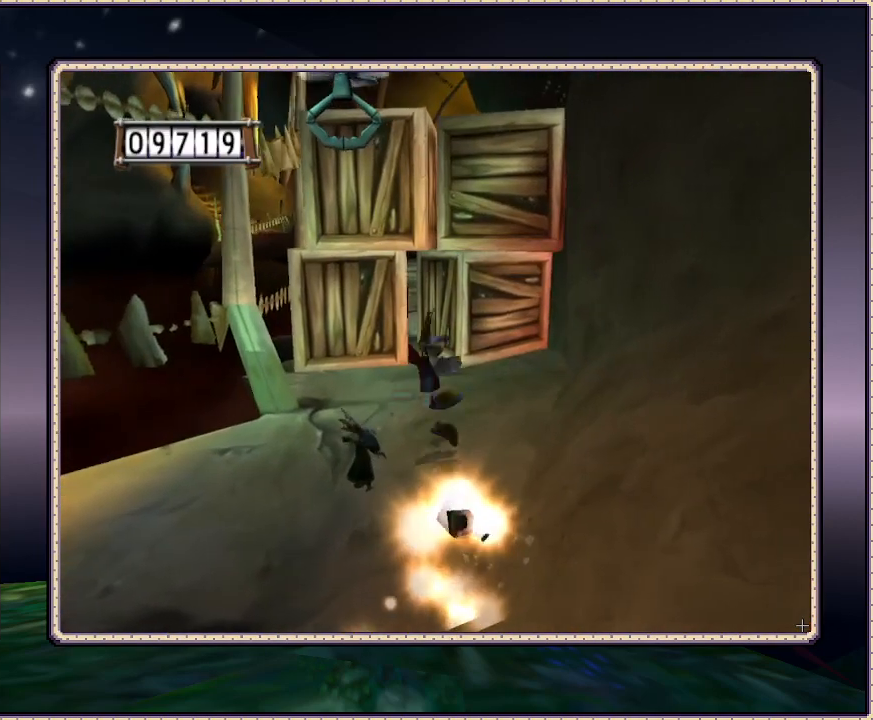
{"dt_ms": 500, "buttons": ["DPAD_UP"], "events": [[17, "DPAD_LEFT", "up"], [417, "DPAD_UP", "down"]]}
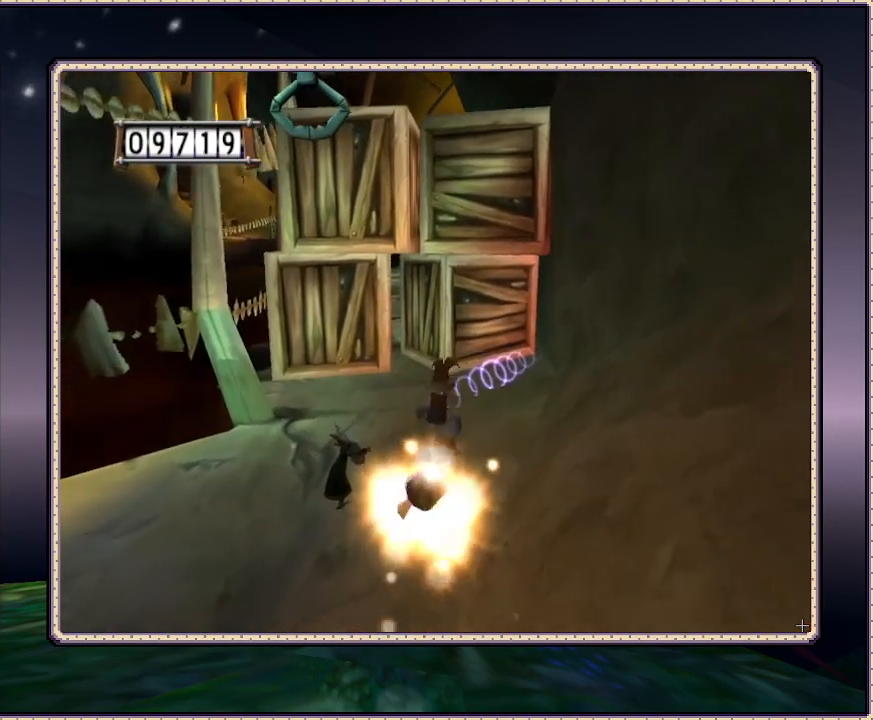
{"dt_ms": 500, "buttons": ["DPAD_UP", "DPAD_RIGHT"], "events": [[333, "DPAD_RIGHT", "down"]]}
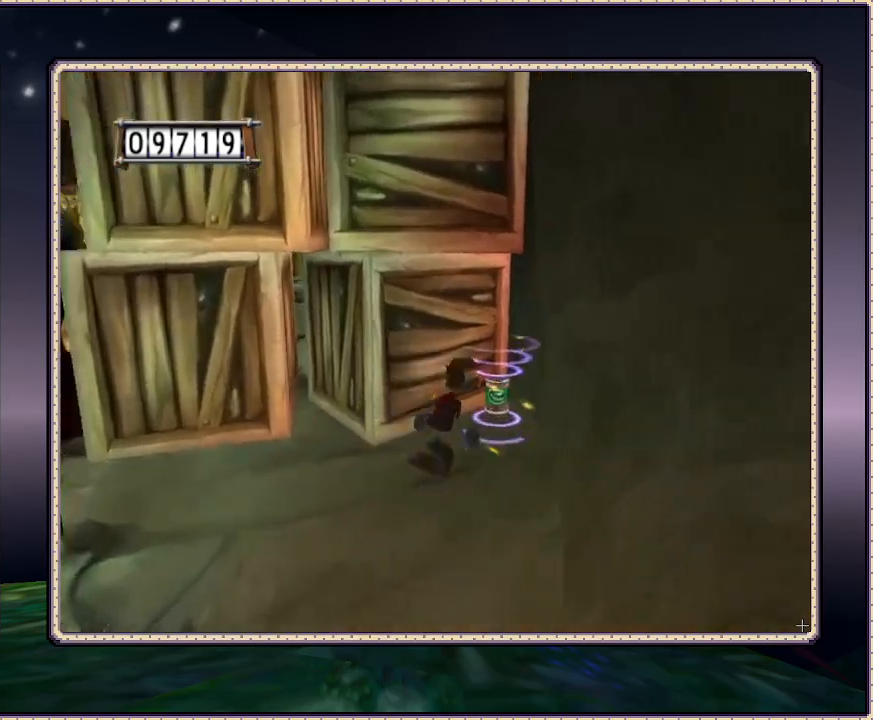
{"dt_ms": 500, "buttons": ["DPAD_DOWN", "DPAD_LEFT"], "events": [[17, "DPAD_UP", "up"], [150, "DPAD_RIGHT", "up"], [333, "DPAD_DOWN", "down"], [333, "DPAD_LEFT", "down"]]}
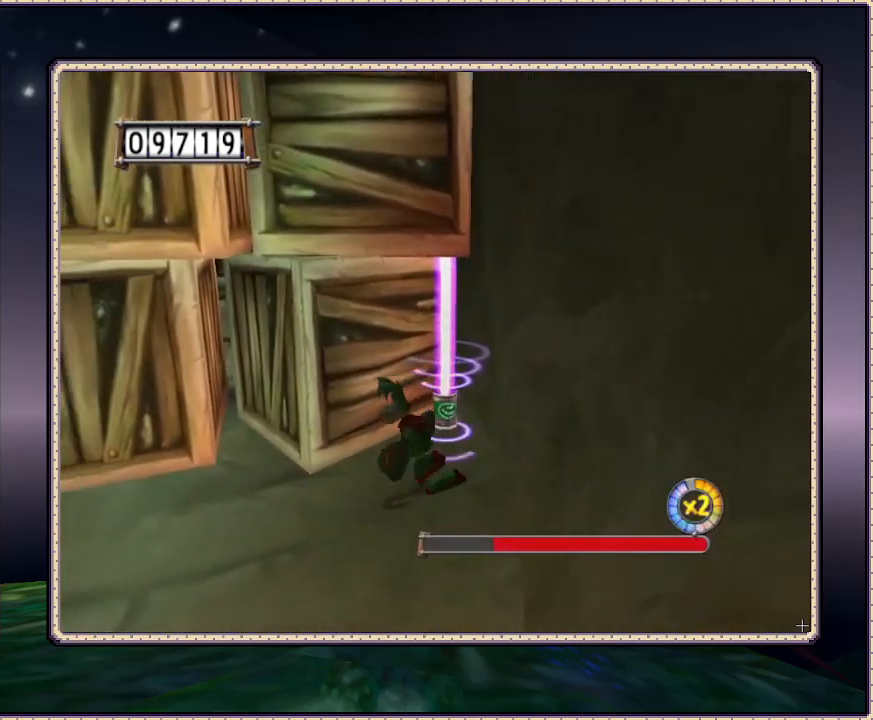
{"dt_ms": 500, "buttons": ["DPAD_DOWN", "DPAD_LEFT"], "events": [[117, "DPAD_LEFT", "up"], [467, "DPAD_LEFT", "down"]]}
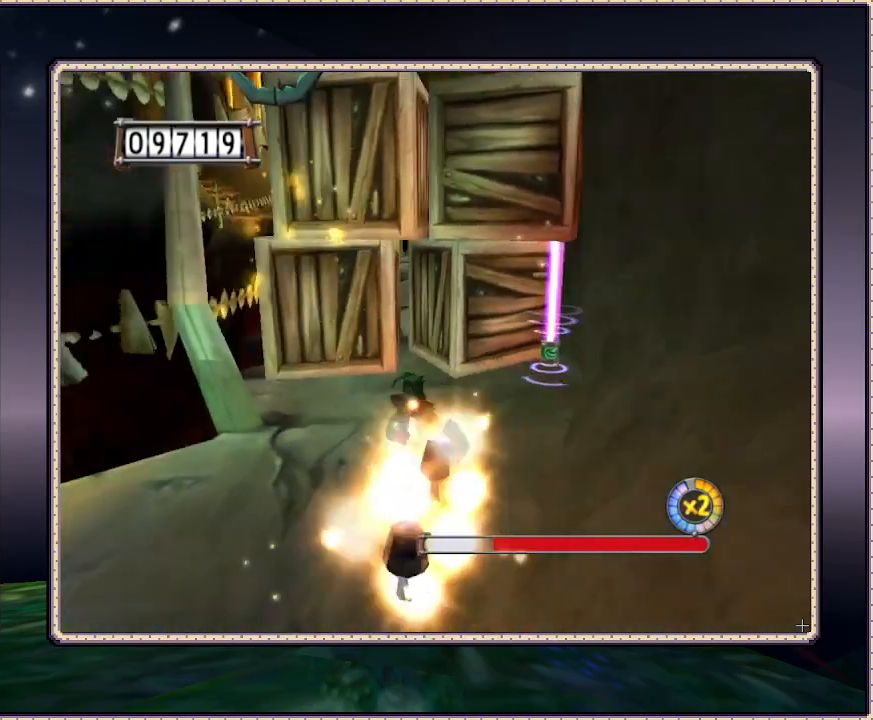
{"dt_ms": 500, "buttons": ["DPAD_LEFT"], "events": [[250, "DPAD_DOWN", "up"]]}
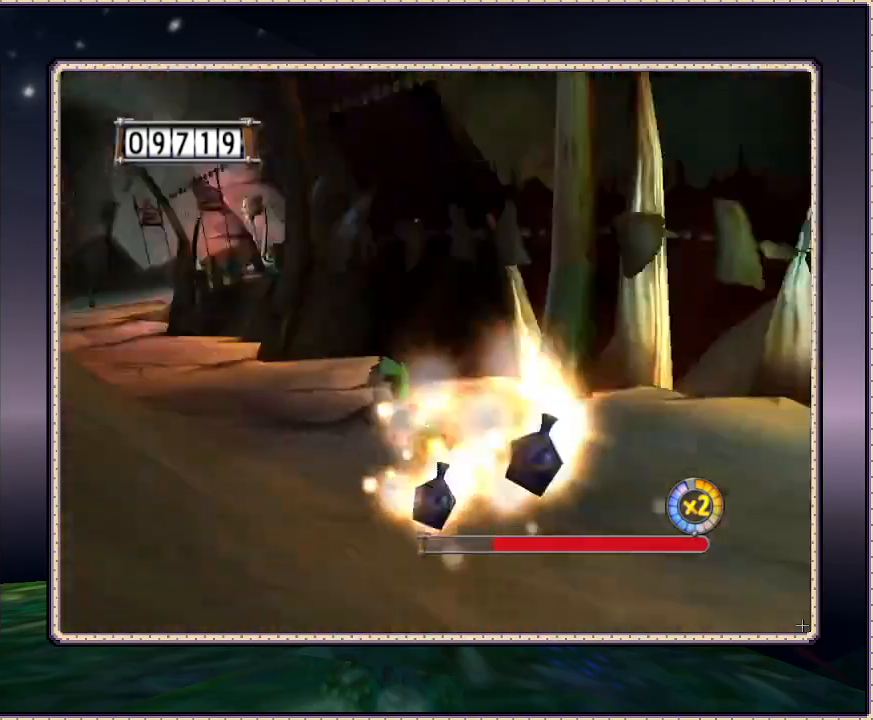
{"dt_ms": 500, "buttons": ["SQUARE", "DPAD_UP"], "events": [[150, "DPAD_UP", "down"], [317, "SQUARE", "down"], [383, "DPAD_LEFT", "up"]]}
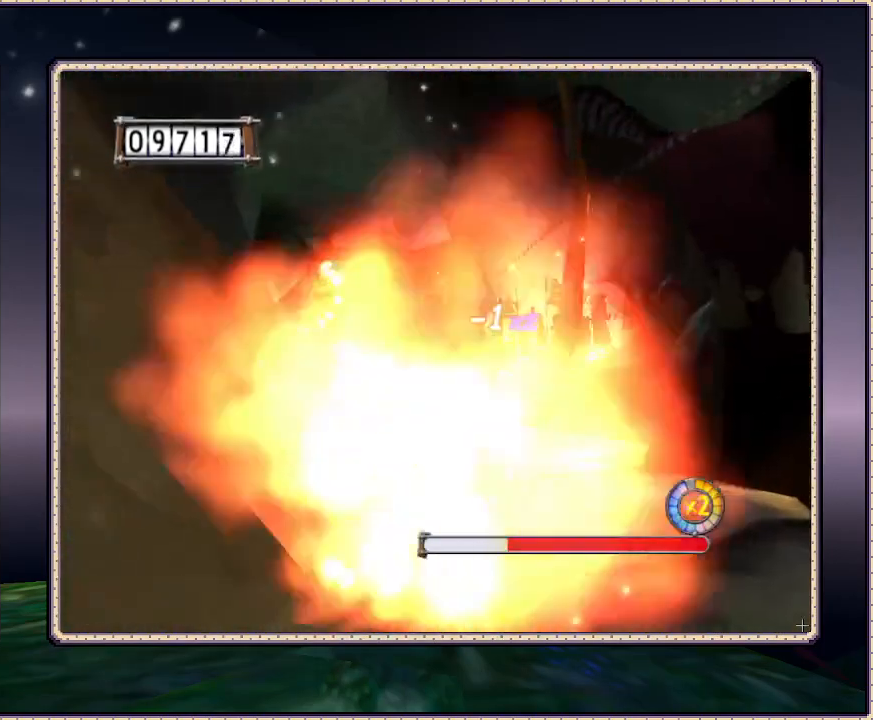
{"dt_ms": 500, "buttons": ["SQUARE", "DPAD_UP"], "events": [[217, "DPAD_LEFT", "down"], [400, "DPAD_LEFT", "up"]]}
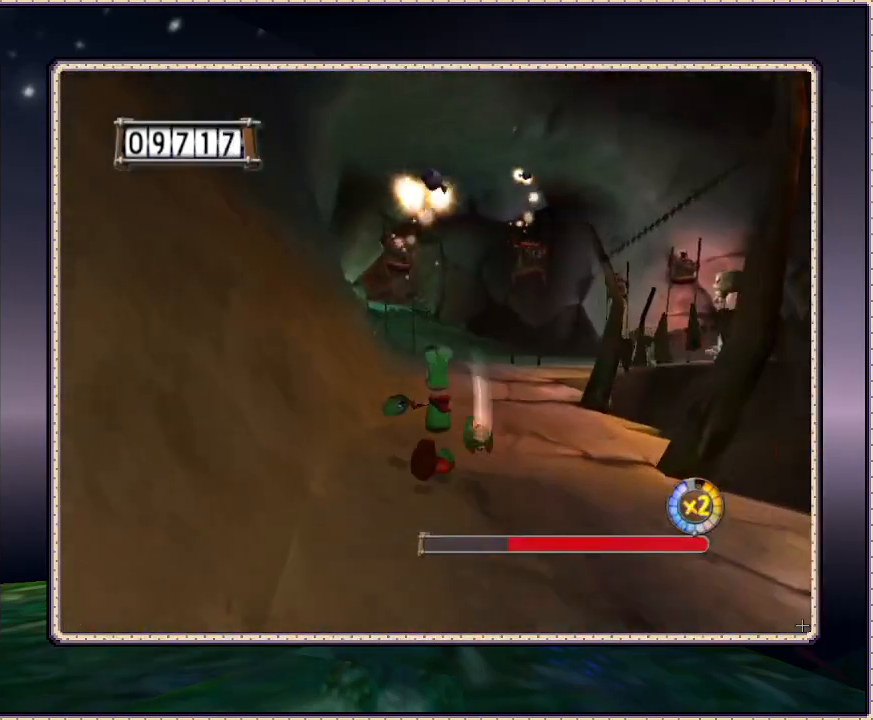
{"dt_ms": 500, "buttons": ["SQUARE", "DPAD_UP"], "events": []}
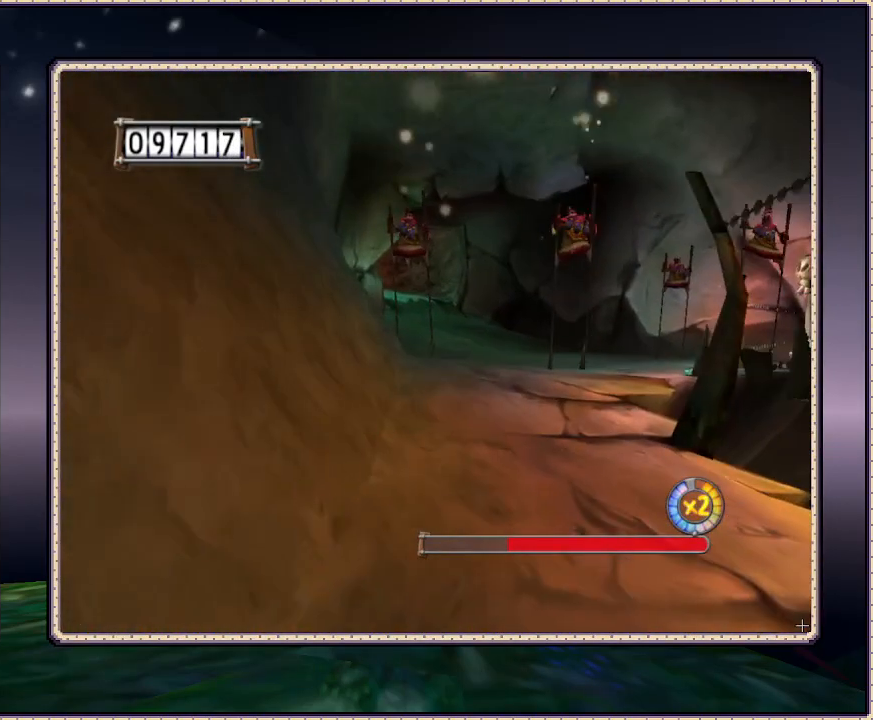
{"dt_ms": 500, "buttons": ["SQUARE", "DPAD_UP"], "events": []}
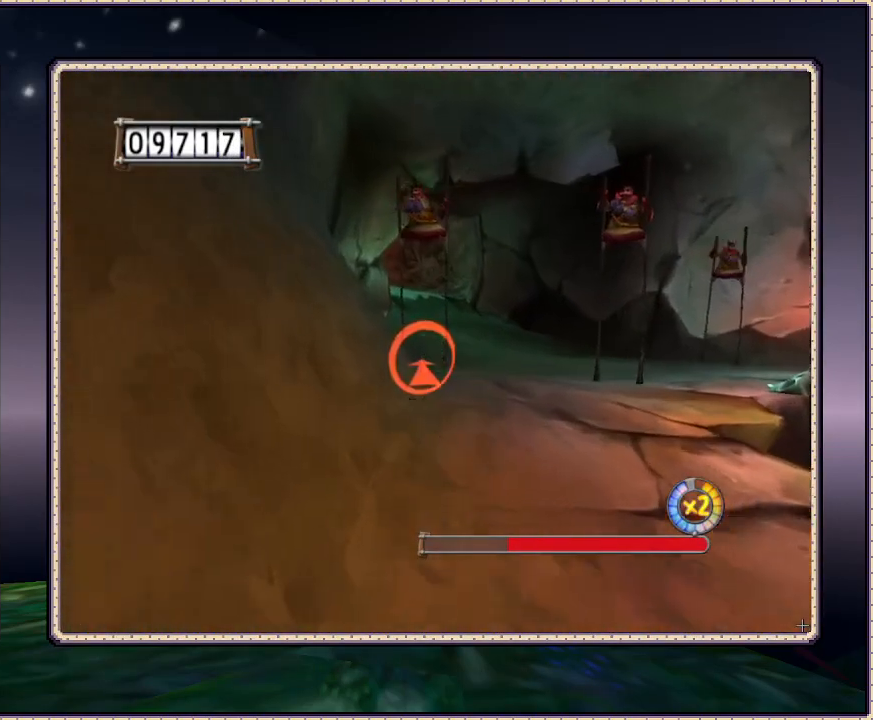
{"dt_ms": 500, "buttons": ["SQUARE", "DPAD_UP", "DPAD_RIGHT"], "events": [[300, "SQUARE", "up"], [450, "DPAD_RIGHT", "down"], [500, "SQUARE", "down"]]}
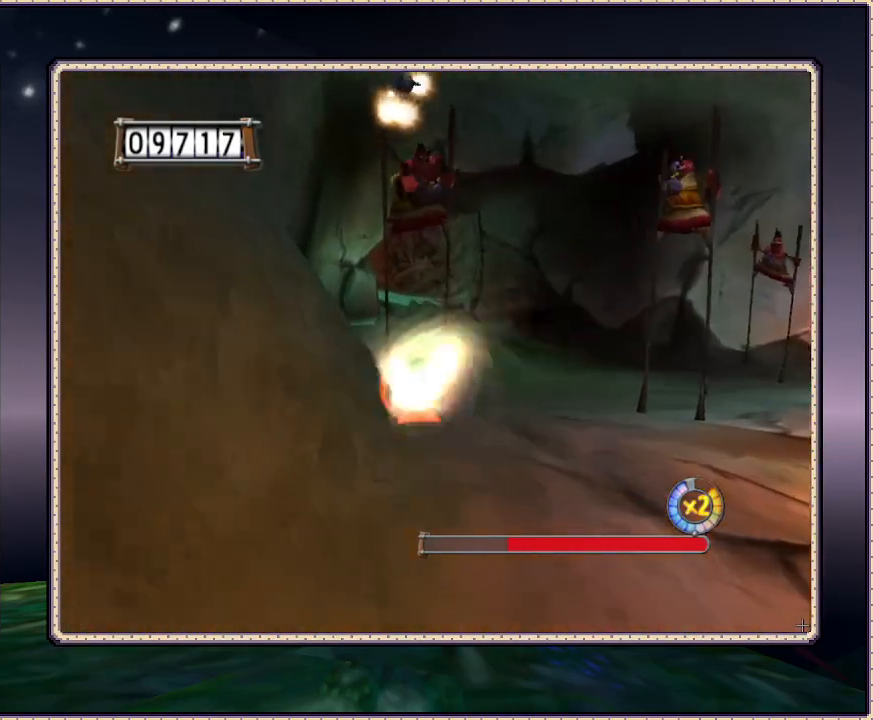
{"dt_ms": 1000, "buttons": ["DPAD_UP"], "events": [[83, "SQUARE", "up"], [217, "SQUARE", "down"], [267, "SQUARE", "up"], [317, "SQUARE", "down"], [367, "SQUARE", "up"], [517, "DPAD_RIGHT", "up"], [583, "DPAD_LEFT", "down"], [633, "SQUARE", "down"], [683, "SQUARE", "up"], [717, "SQUARE", "down"], [817, "SQUARE", "up"], [917, "DPAD_LEFT", "up"], [917, "SQUARE", "down"], [983, "SQUARE", "up"]]}
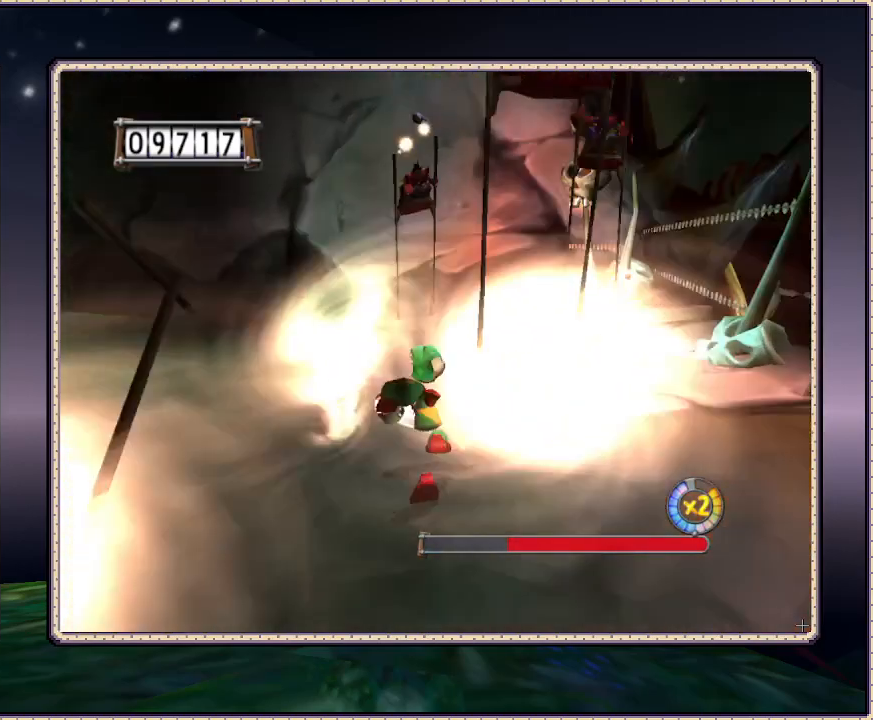
{"dt_ms": 500, "buttons": ["DPAD_UP", "DPAD_LEFT"], "events": [[17, "SQUARE", "down"], [100, "SQUARE", "up"], [183, "SQUARE", "down"], [300, "SQUARE", "up"], [367, "DPAD_LEFT", "down"], [367, "SQUARE", "down"], [417, "SQUARE", "up"]]}
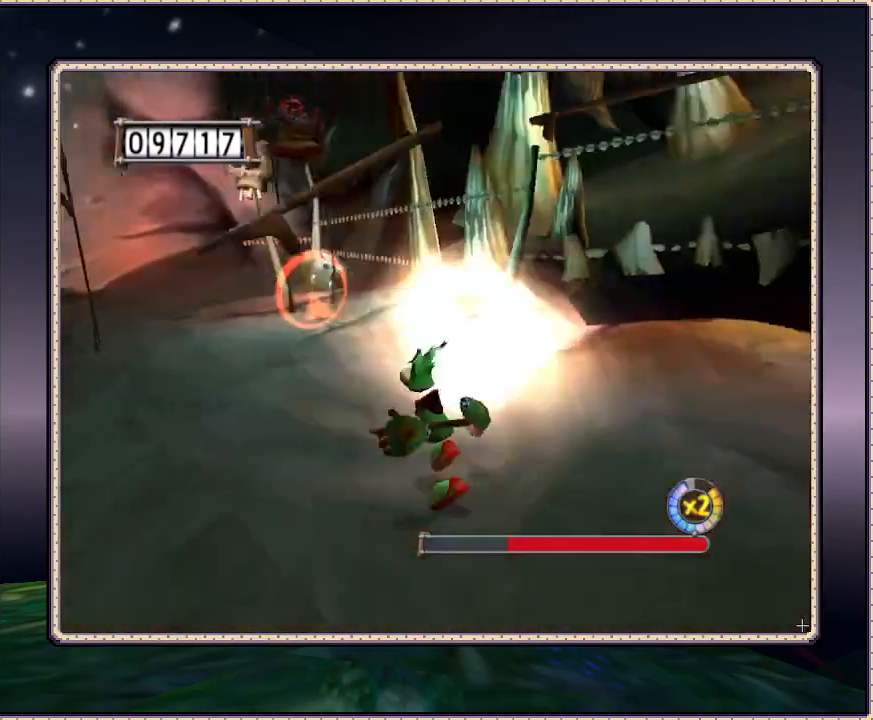
{"dt_ms": 500, "buttons": ["SQUARE", "DPAD_LEFT"], "events": [[267, "SQUARE", "down"], [317, "DPAD_UP", "up"], [400, "SQUARE", "up"], [483, "SQUARE", "down"]]}
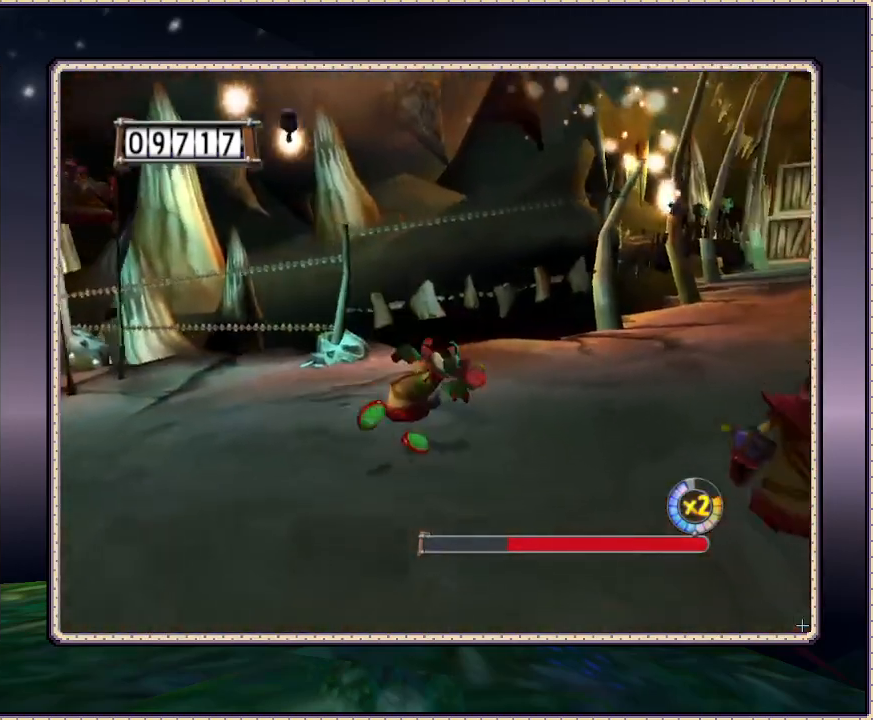
{"dt_ms": 500, "buttons": ["DPAD_DOWN", "DPAD_LEFT"], "events": [[100, "SQUARE", "up"], [167, "SQUARE", "down"], [250, "SQUARE", "up"], [333, "SQUARE", "down"], [383, "SQUARE", "up"], [450, "DPAD_DOWN", "down"]]}
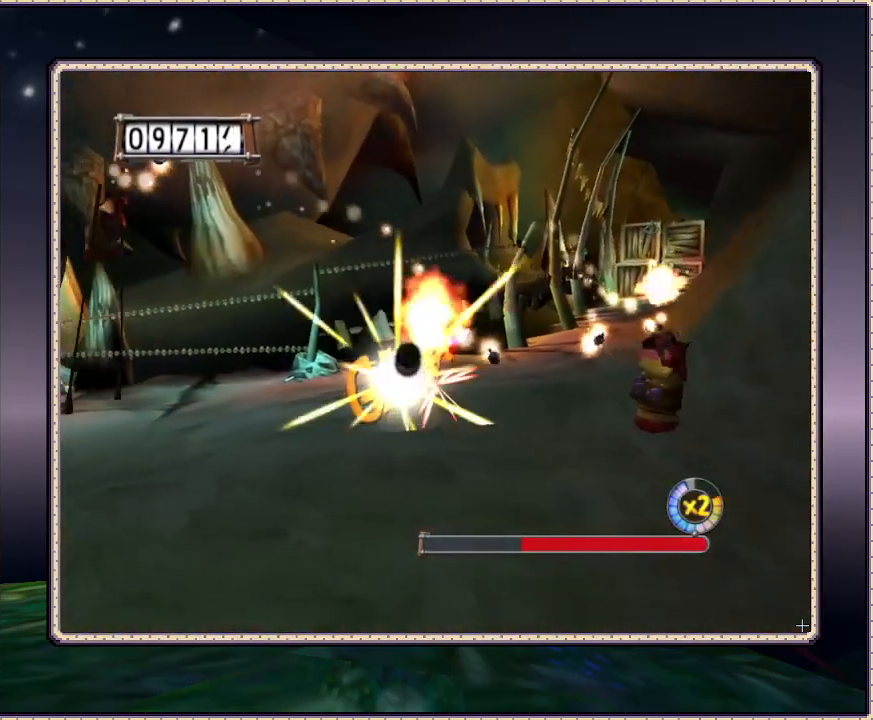
{"dt_ms": 500, "buttons": ["SQUARE", "DPAD_UP", "DPAD_LEFT"], "events": [[50, "DPAD_LEFT", "up"], [50, "DPAD_RIGHT", "down"], [50, "SQUARE", "down"], [200, "SQUARE", "up"], [317, "DPAD_DOWN", "up"], [317, "DPAD_RIGHT", "up"], [317, "SQUARE", "down"], [383, "DPAD_LEFT", "down"], [383, "DPAD_UP", "down"]]}
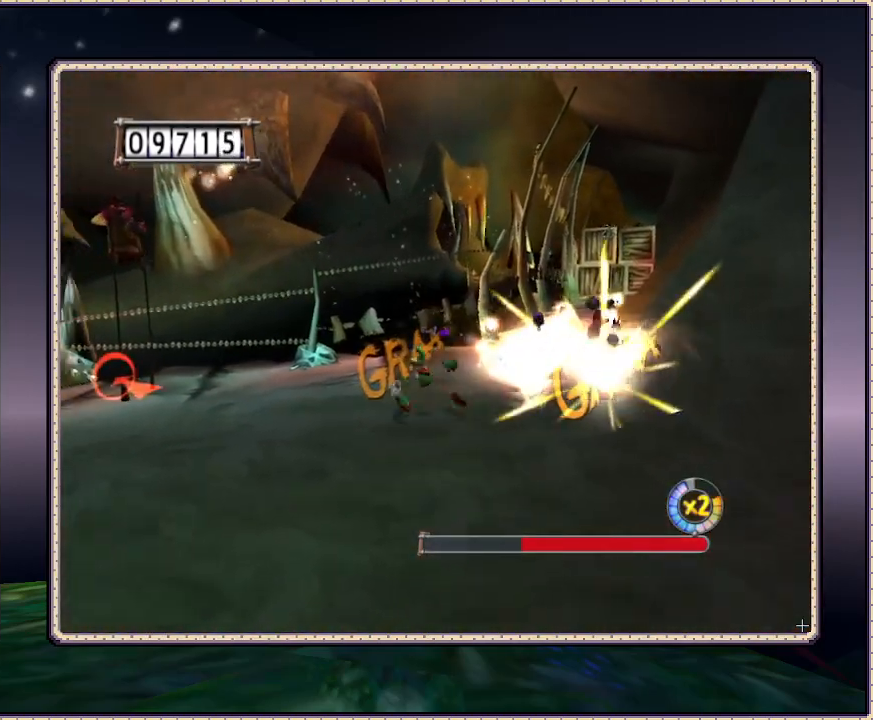
{"dt_ms": 500, "buttons": ["DPAD_UP", "DPAD_LEFT"], "events": [[150, "DPAD_LEFT", "up"], [200, "DPAD_RIGHT", "down"], [200, "DPAD_UP", "up"], [200, "SQUARE", "up"], [250, "DPAD_RIGHT", "up"], [250, "DPAD_UP", "down"], [250, "SQUARE", "down"], [367, "DPAD_LEFT", "down"], [483, "SQUARE", "up"]]}
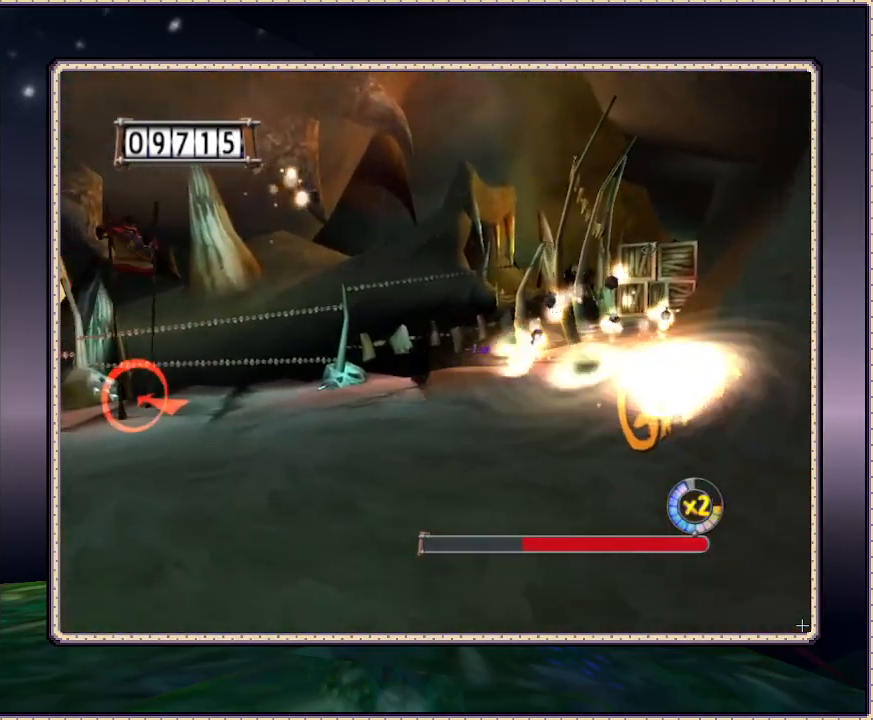
{"dt_ms": 500, "buttons": ["DPAD_LEFT"], "events": [[33, "DPAD_UP", "up"], [100, "SQUARE", "down"], [150, "SQUARE", "up"], [250, "SQUARE", "down"], [283, "SQUARE", "up"], [433, "SQUARE", "down"], [500, "SQUARE", "up"]]}
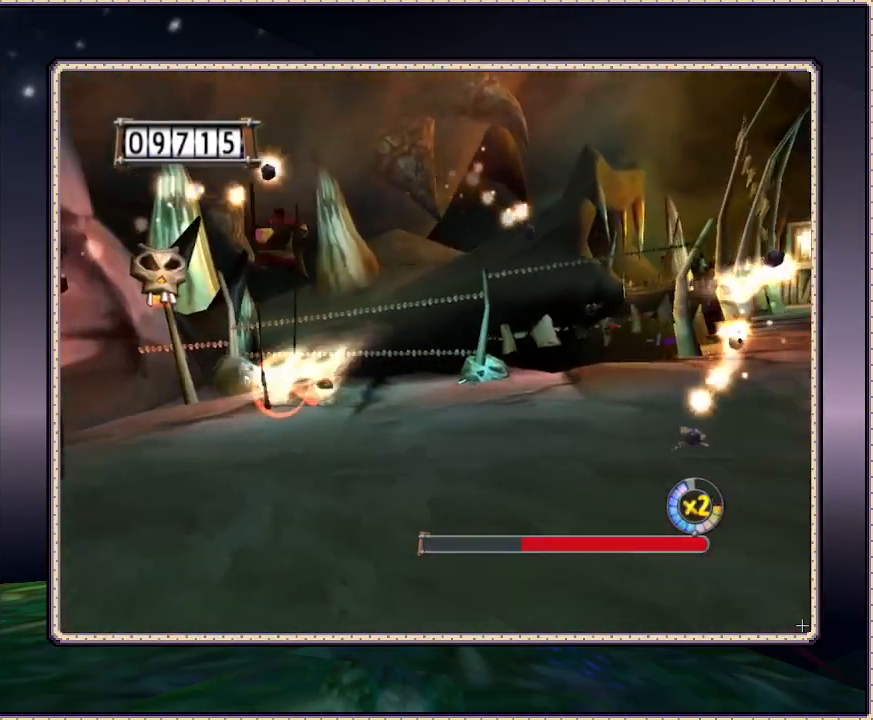
{"dt_ms": 500, "buttons": ["SQUARE", "DPAD_DOWN", "DPAD_LEFT"], "events": [[117, "DPAD_DOWN", "down"], [117, "SQUARE", "down"], [183, "SQUARE", "up"], [233, "SQUARE", "down"], [333, "SQUARE", "up"], [383, "SQUARE", "down"]]}
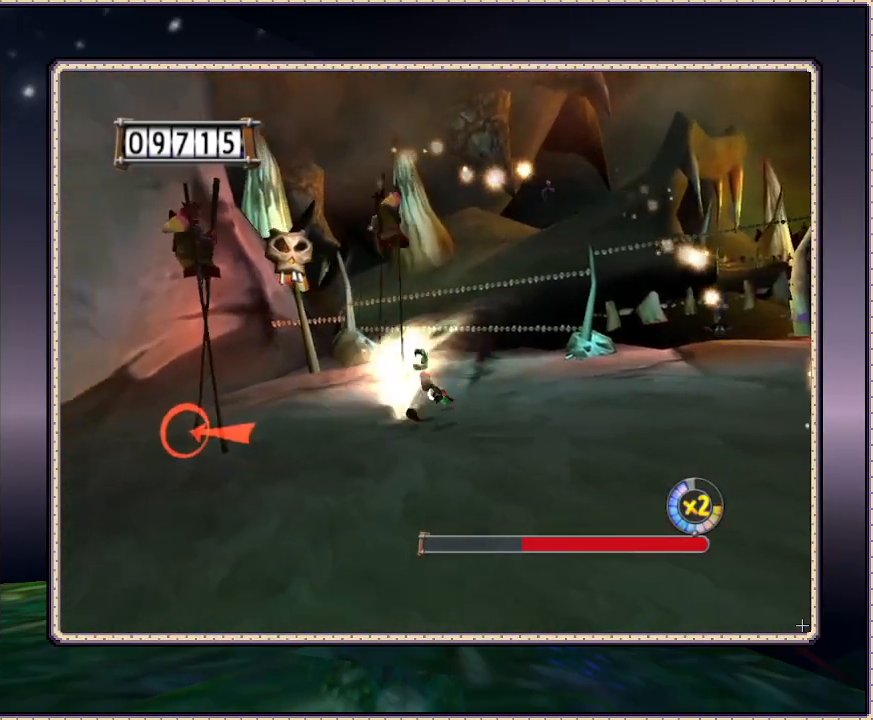
{"dt_ms": 500, "buttons": ["SQUARE", "DPAD_DOWN"], "events": [[17, "SQUARE", "up"], [67, "SQUARE", "down"], [183, "SQUARE", "up"], [233, "SQUARE", "down"], [300, "DPAD_LEFT", "up"]]}
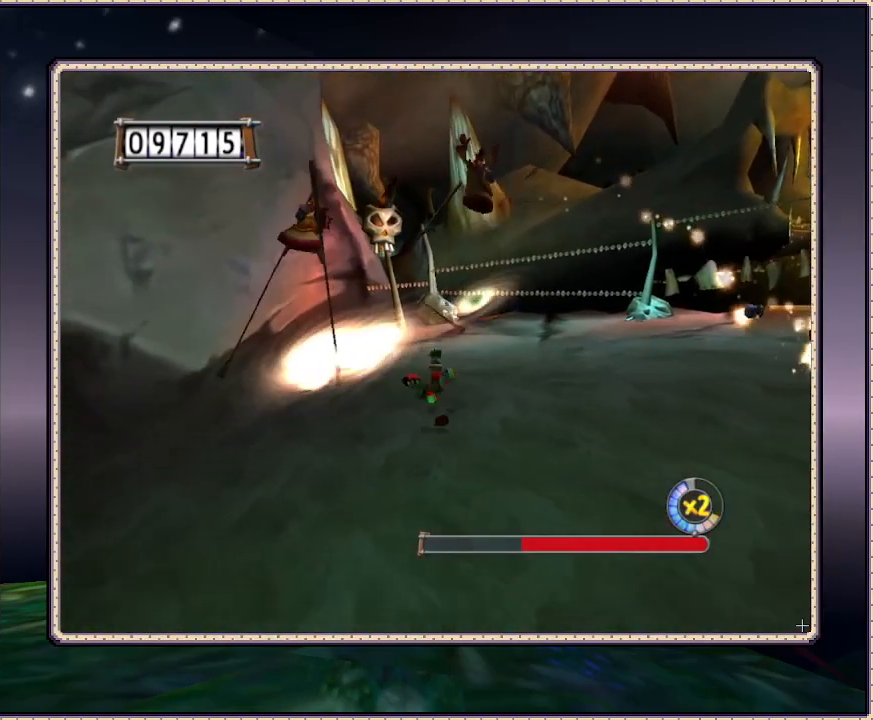
{"dt_ms": 500, "buttons": ["SQUARE", "DPAD_DOWN"], "events": []}
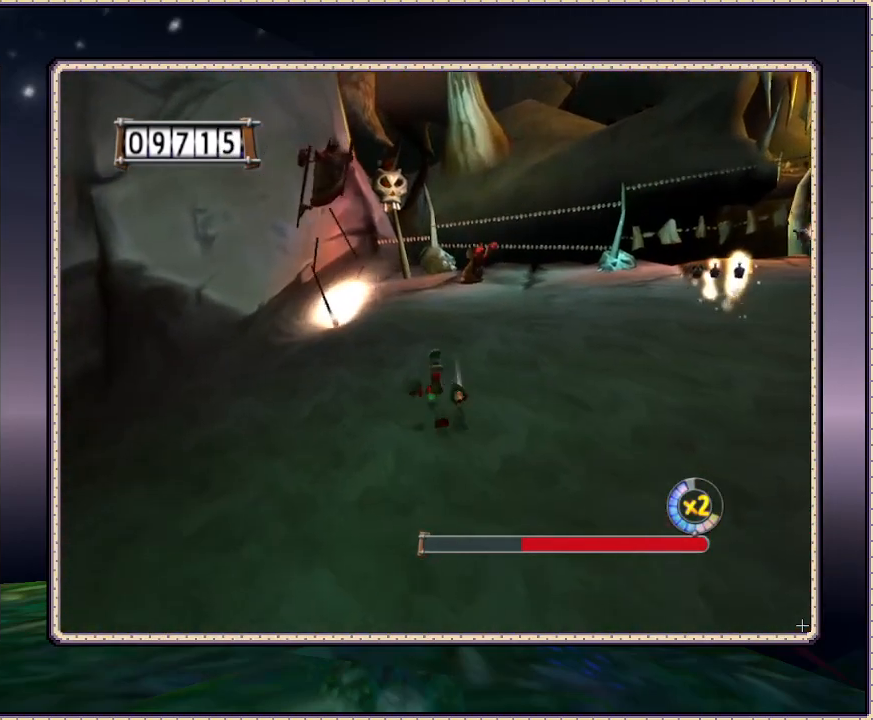
{"dt_ms": 500, "buttons": ["SQUARE", "DPAD_RIGHT"], "events": [[50, "DPAD_RIGHT", "down"], [333, "DPAD_DOWN", "up"]]}
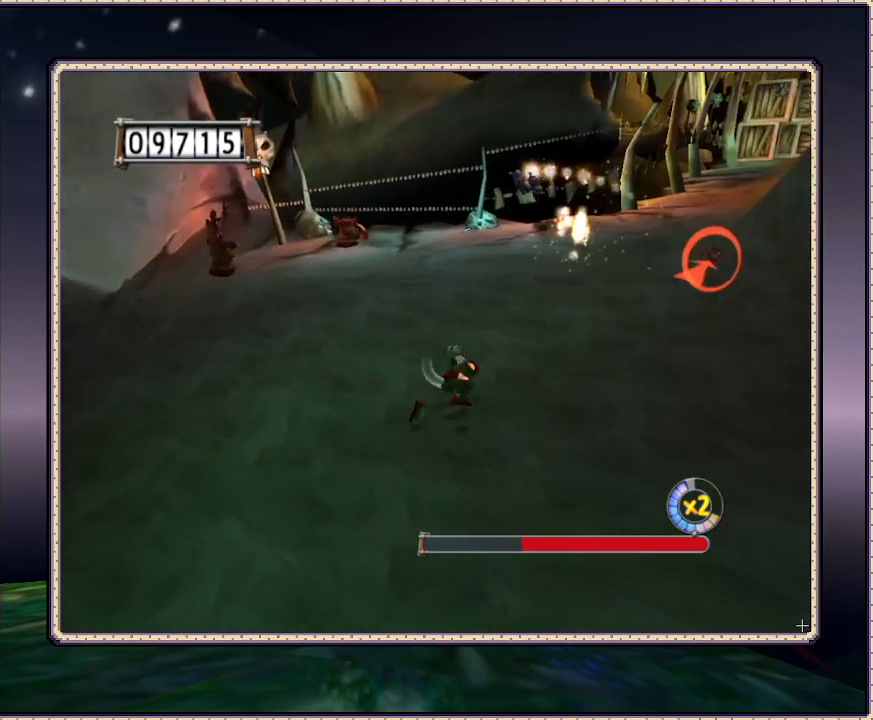
{"dt_ms": 500, "buttons": ["SQUARE", "DPAD_UP", "DPAD_RIGHT"], "events": [[83, "DPAD_UP", "down"]]}
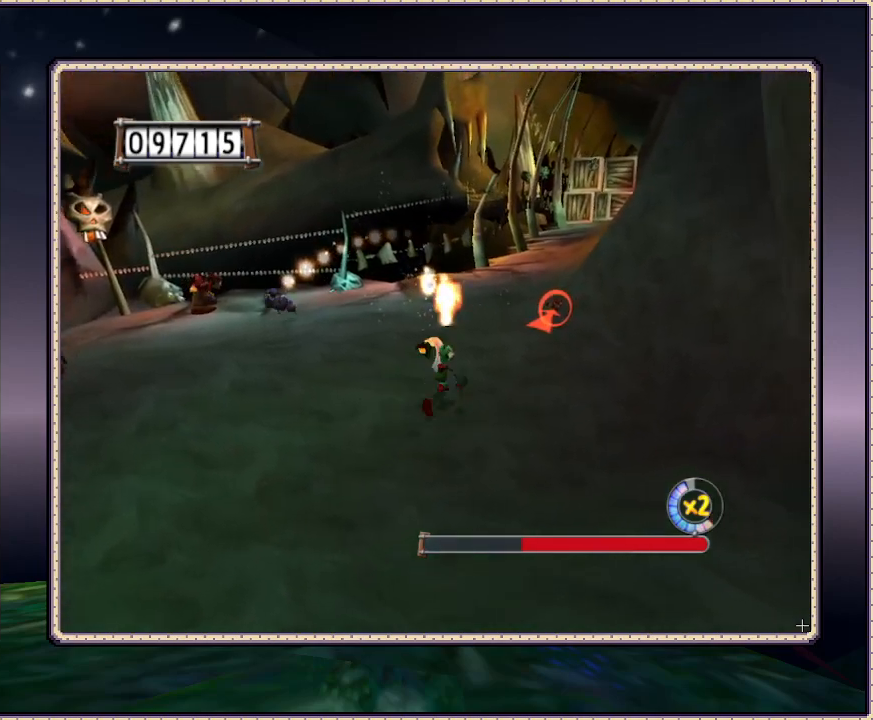
{"dt_ms": 500, "buttons": ["SQUARE", "DPAD_DOWN", "DPAD_RIGHT"], "events": [[333, "DPAD_UP", "up"], [400, "DPAD_DOWN", "down"]]}
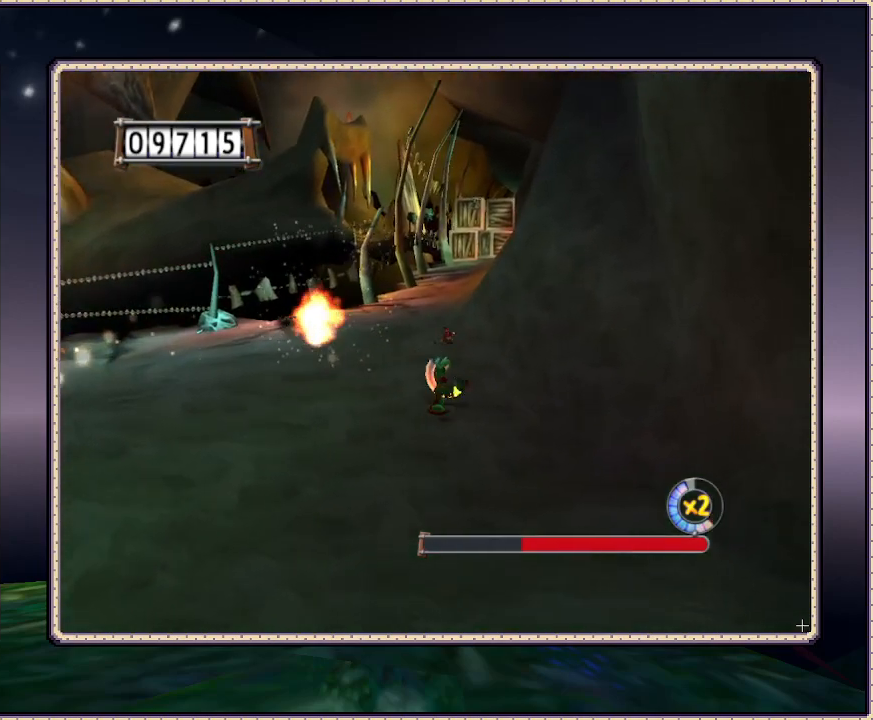
{"dt_ms": 500, "buttons": ["SQUARE", "DPAD_UP"], "events": [[33, "DPAD_DOWN", "up"], [100, "DPAD_RIGHT", "up"], [100, "DPAD_UP", "down"], [250, "DPAD_LEFT", "down"], [367, "SQUARE", "up"], [400, "DPAD_LEFT", "up"], [400, "SQUARE", "down"]]}
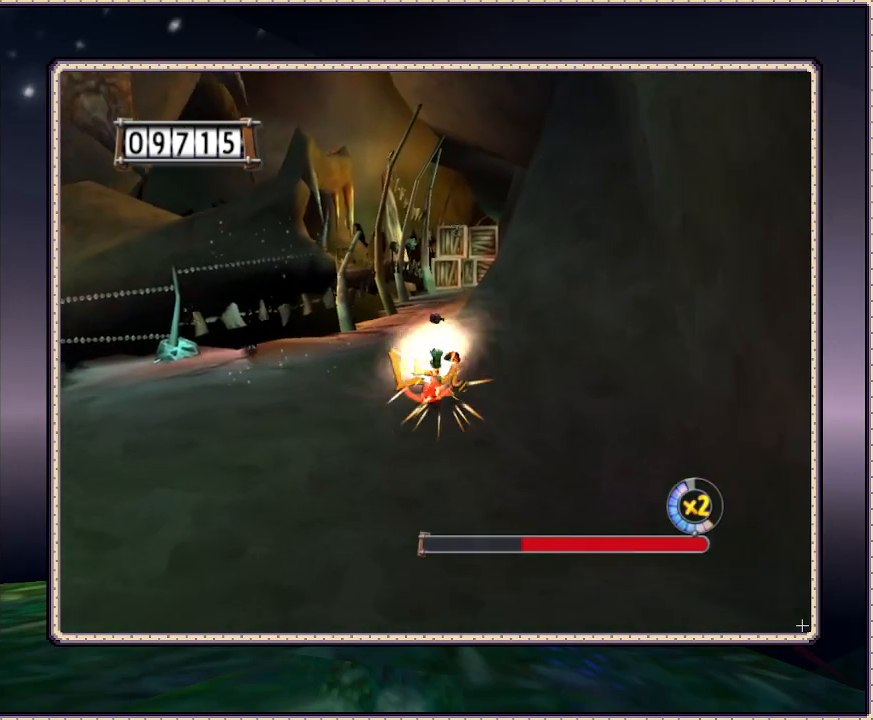
{"dt_ms": 500, "buttons": ["DPAD_UP", "DPAD_LEFT"], "events": [[33, "SQUARE", "up"], [83, "DPAD_LEFT", "down"], [83, "SQUARE", "down"], [150, "SQUARE", "up"], [417, "SQUARE", "down"], [483, "SQUARE", "up"]]}
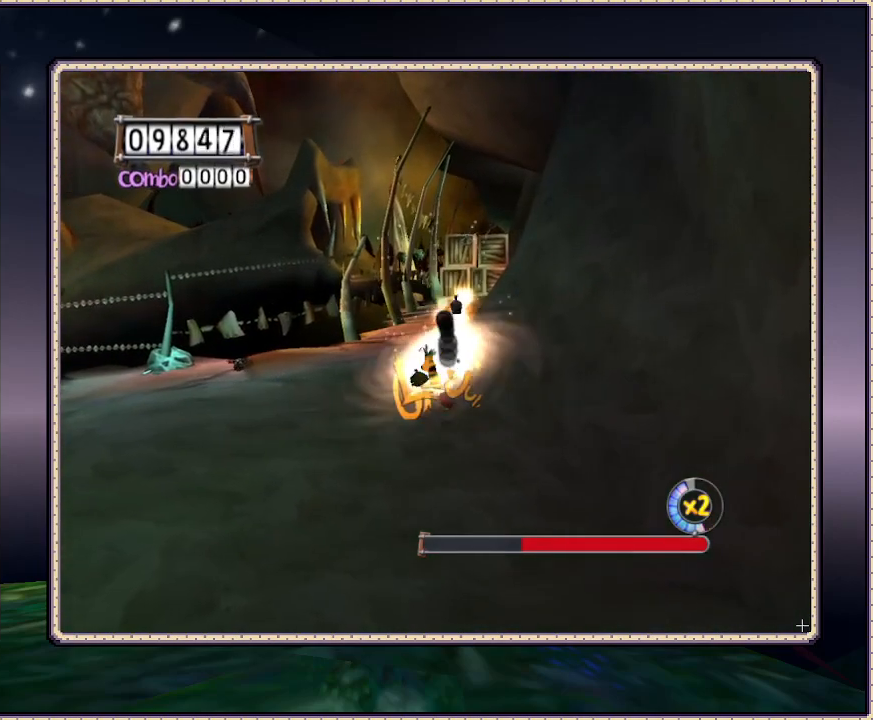
{"dt_ms": 500, "buttons": ["SQUARE", "DPAD_LEFT"], "events": [[33, "SQUARE", "down"], [100, "SQUARE", "up"], [217, "SQUARE", "down"], [267, "SQUARE", "up"], [333, "SQUARE", "down"], [383, "SQUARE", "up"], [433, "SQUARE", "down"], [500, "DPAD_UP", "up"]]}
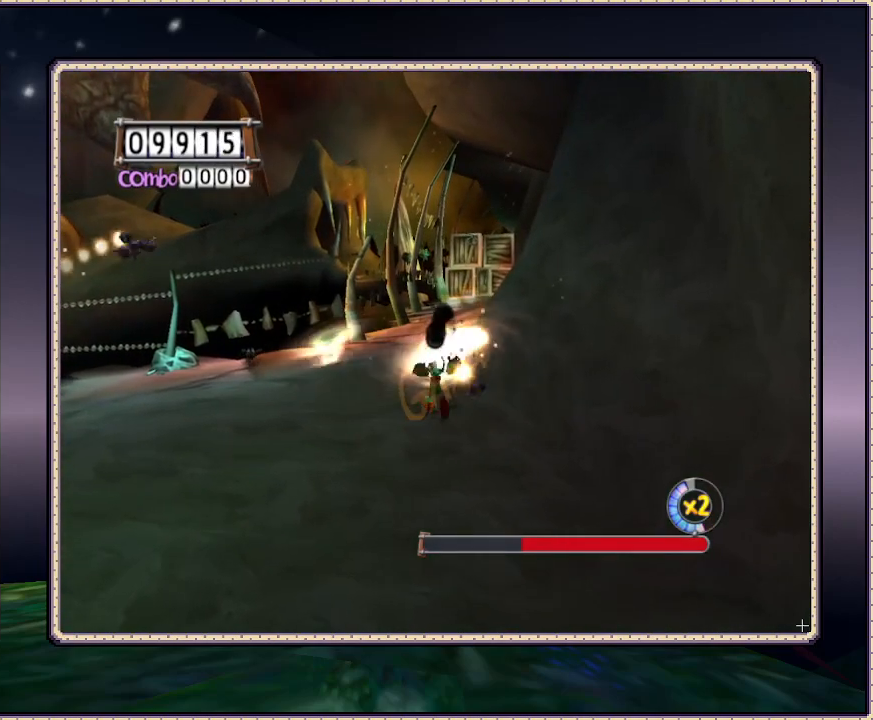
{"dt_ms": 500, "buttons": ["SQUARE", "DPAD_LEFT"], "events": [[83, "DPAD_UP", "down"], [83, "SQUARE", "up"], [117, "SQUARE", "down"], [183, "SQUARE", "up"], [233, "DPAD_UP", "up"], [233, "SQUARE", "down"], [350, "SQUARE", "up"], [417, "SQUARE", "down"]]}
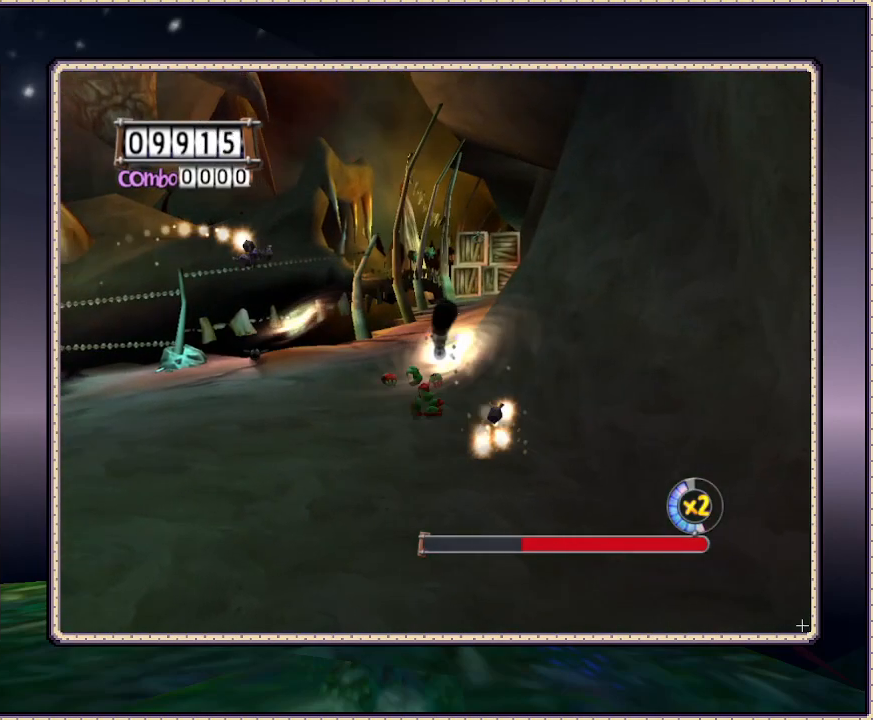
{"dt_ms": 500, "buttons": ["DPAD_UP", "DPAD_LEFT"], "events": [[17, "SQUARE", "up"], [50, "SQUARE", "down"], [217, "DPAD_DOWN", "down"], [217, "SQUARE", "up"], [283, "SQUARE", "down"], [400, "DPAD_DOWN", "up"], [400, "SQUARE", "up"], [450, "DPAD_UP", "down"]]}